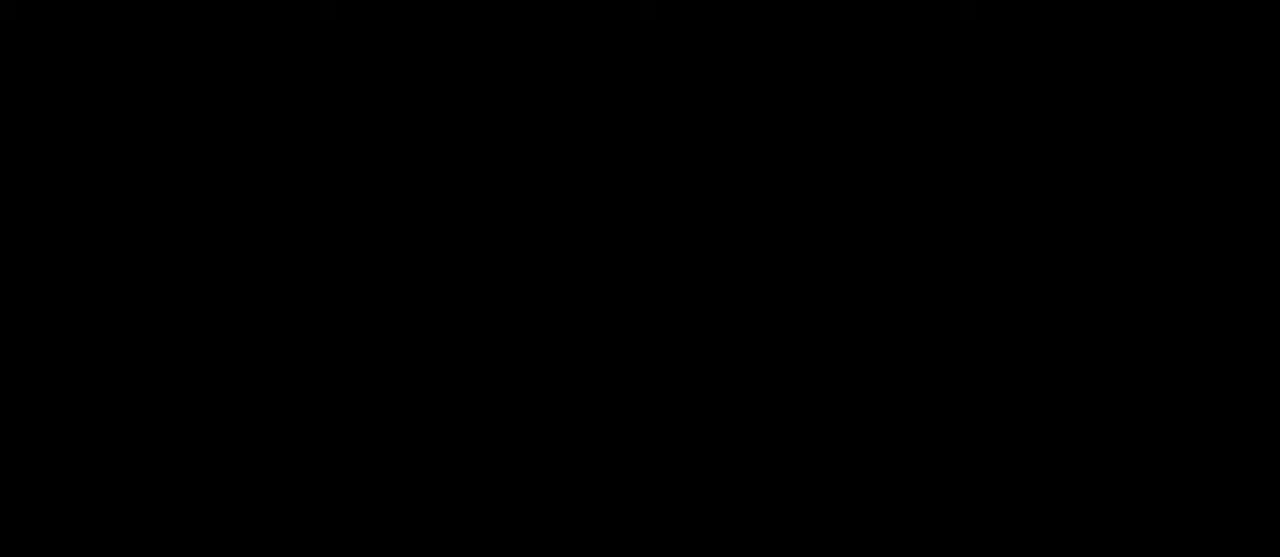
Gameplay with keyboard and mouse; each line is a JSON object with the keys and mouse buttons held at the frame after it. "events" lists presses ("down") and releases ("up") of "1", "2", "3", "4", "5", "a", "alt", "c", "caps_lock", "ctrl", "d", "e", "f", "g", "q", "r", "s", "shift", "space", "t", "tab", "v", "w", "x", "z", "mouse_left", "mouse_wheel" and "mouse_right" between this image and that frame as [ms after this image, input, new state], when the widget could be followed in between. "mouse_left", "mouse_wheel", "mouse_right" = the "left", "wheel", "right" buttons of the "mouse" list. No other keys are recorded. "wheel" means that the mouse wheel is clicked or scrolled. "mouse_move" is the direction in which the mouse moves at that frame (one of eight, or "still"), when it could be read.
{"keys": [], "mouse": [], "mouse_move": "still", "events": [[83, "alt", "down"], [150, "tab", "down"], [183, "alt", "up"], [250, "tab", "up"]]}
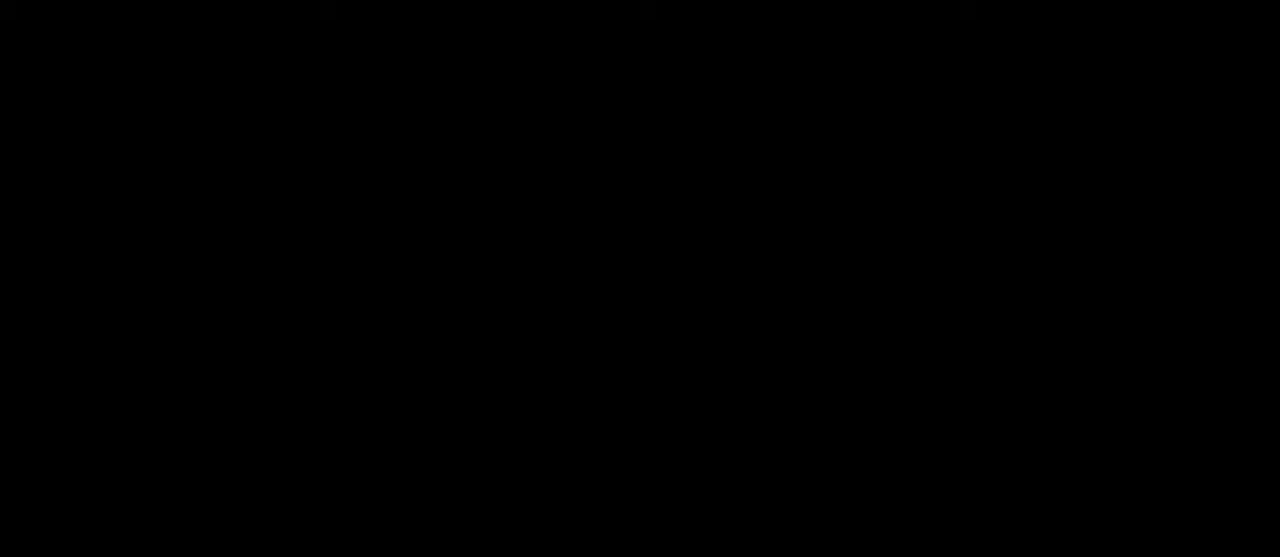
{"keys": [], "mouse": [], "mouse_move": "left", "events": []}
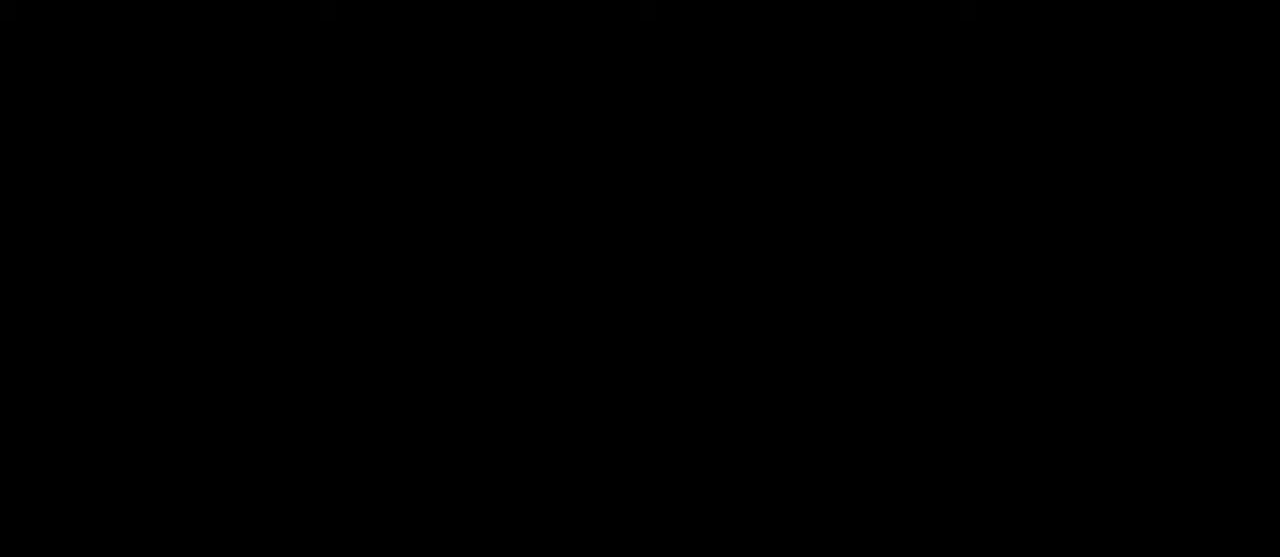
{"keys": [], "mouse": [], "mouse_move": "right", "events": []}
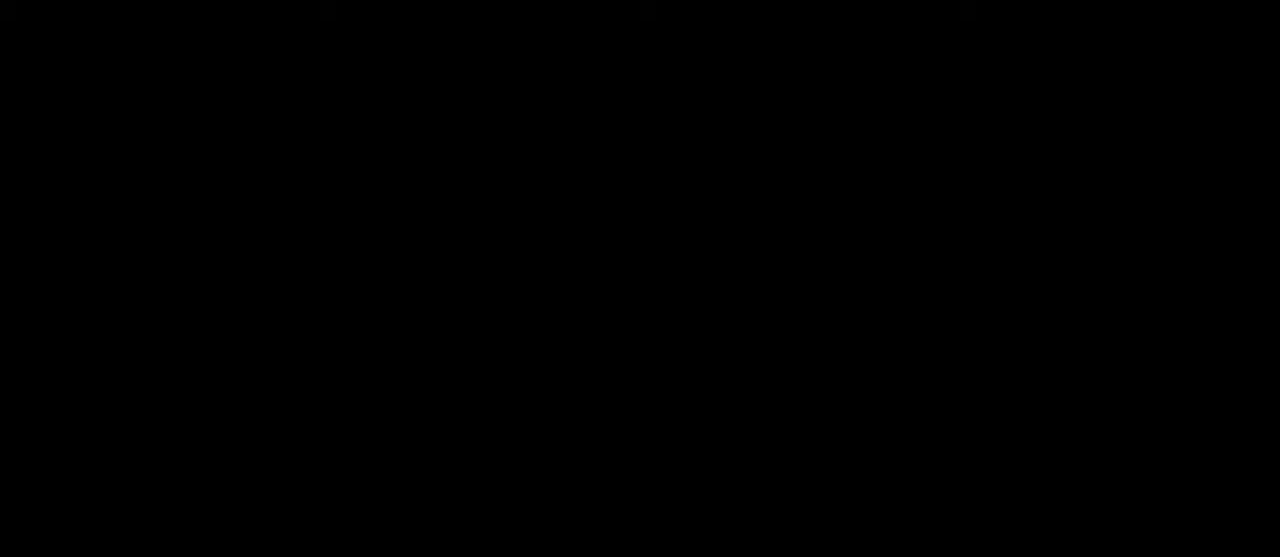
{"keys": [], "mouse": [], "mouse_move": "down-right", "events": []}
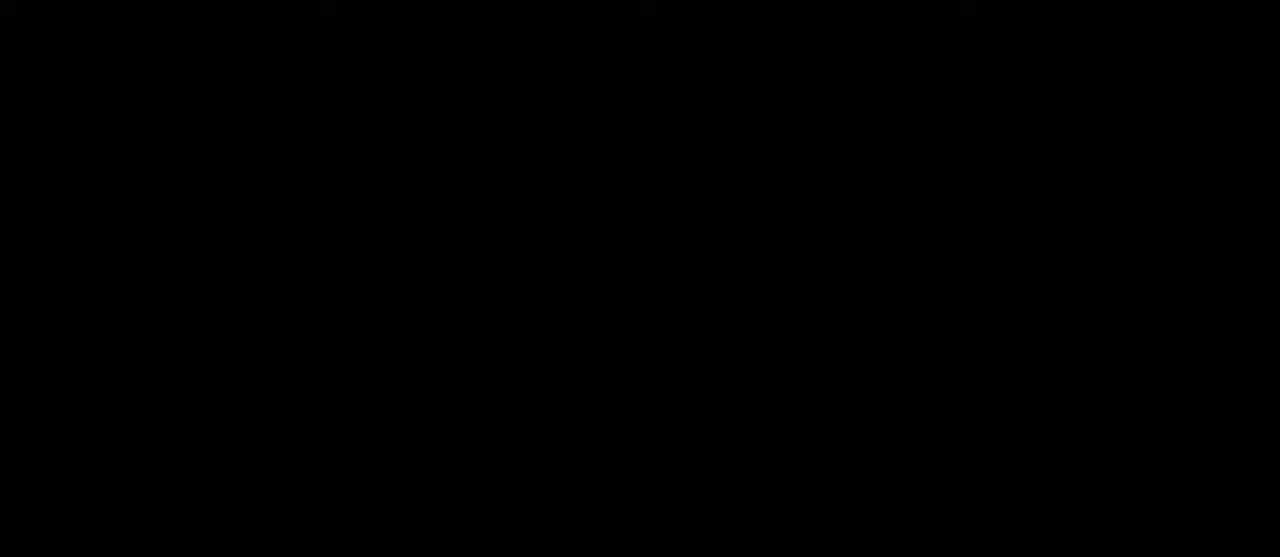
{"keys": [], "mouse": [], "mouse_move": "still", "events": []}
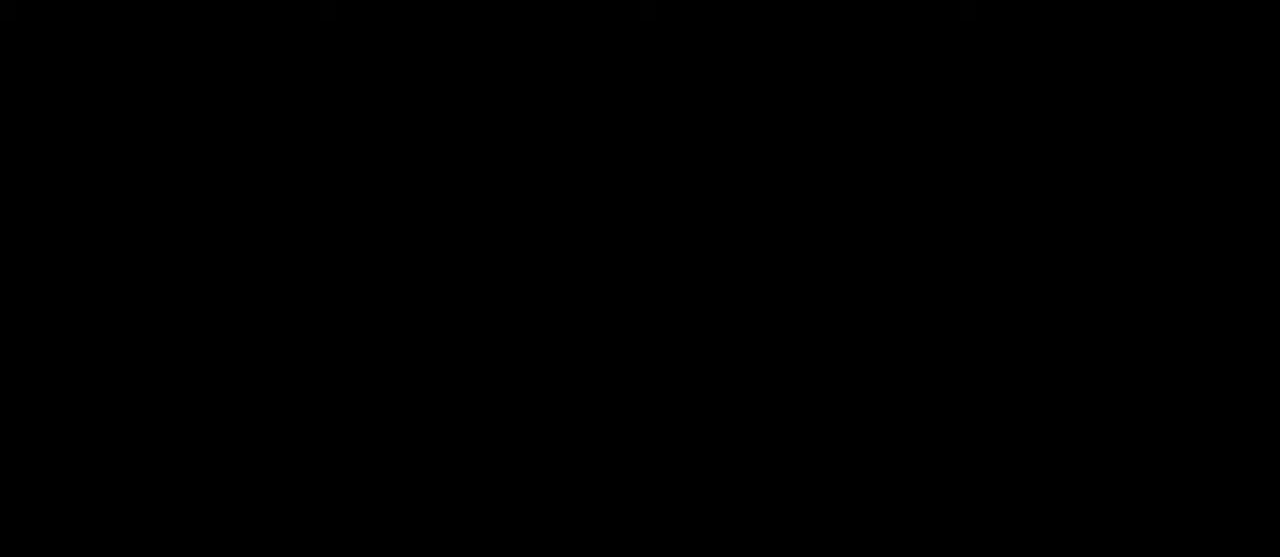
{"keys": [], "mouse": ["left"], "mouse_move": "still", "events": [[350, "mouse_left", "down"]]}
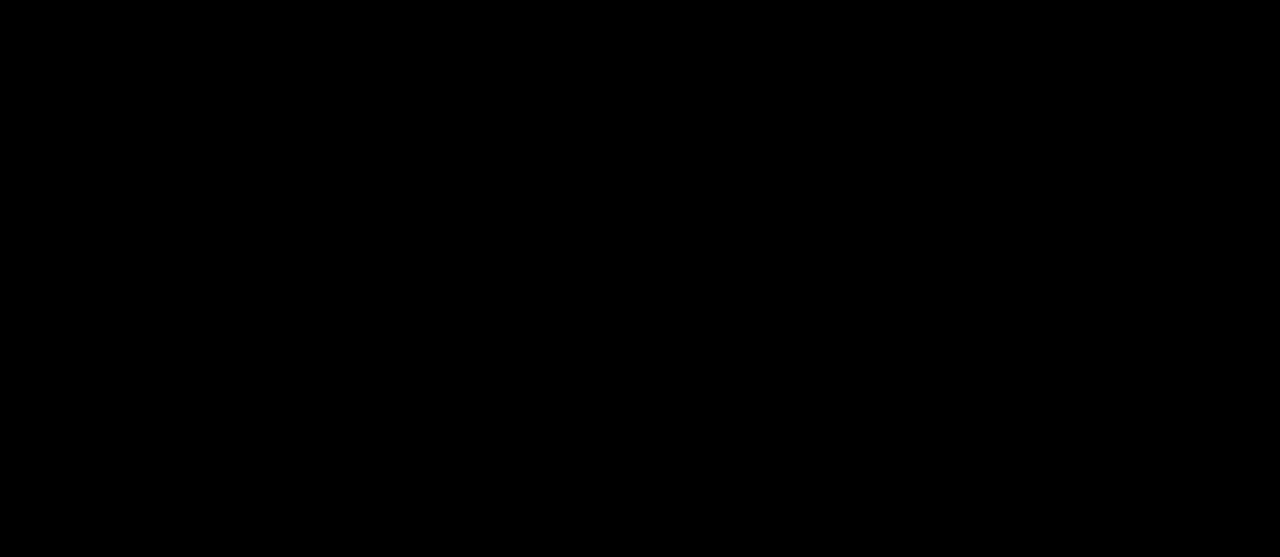
{"keys": [], "mouse": ["left"], "mouse_move": "still", "events": []}
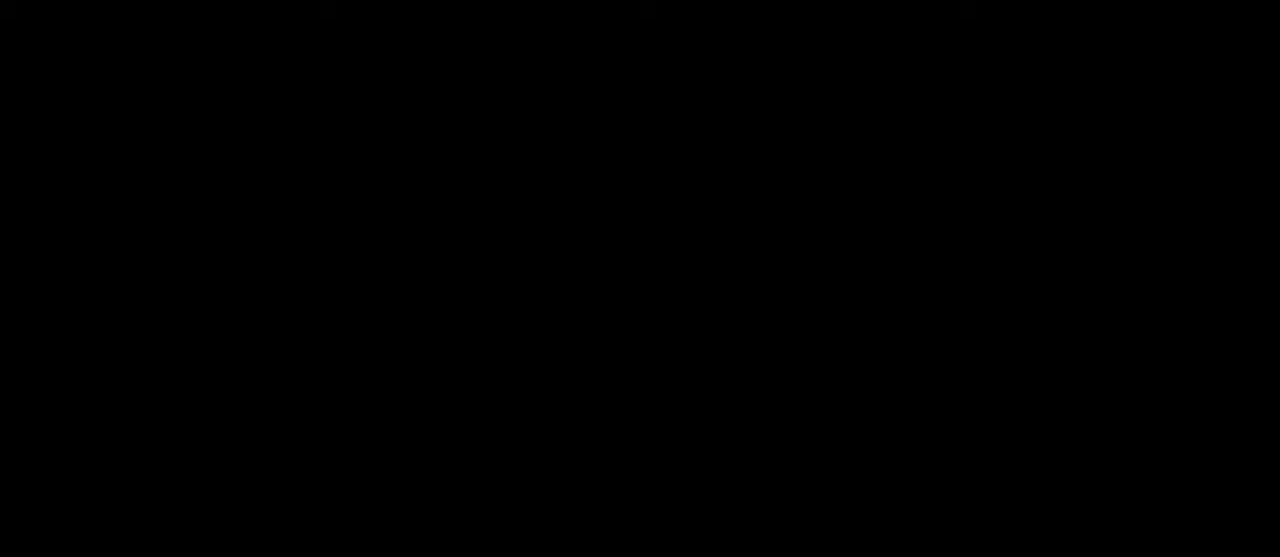
{"keys": [], "mouse": ["left"], "mouse_move": "still", "events": []}
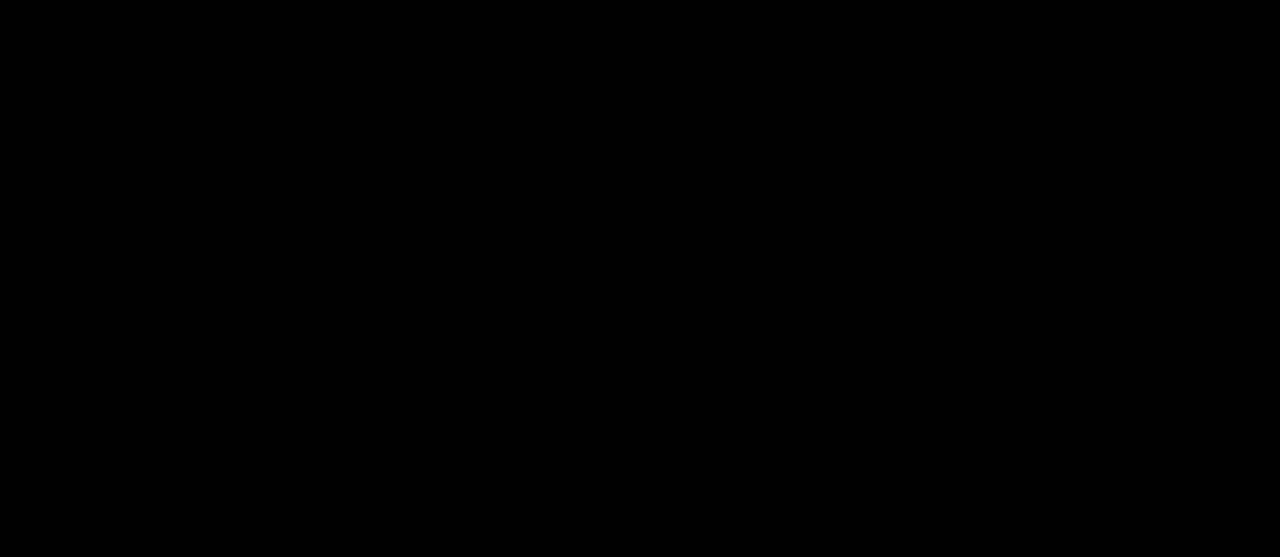
{"keys": [], "mouse": ["left"], "mouse_move": "still", "events": []}
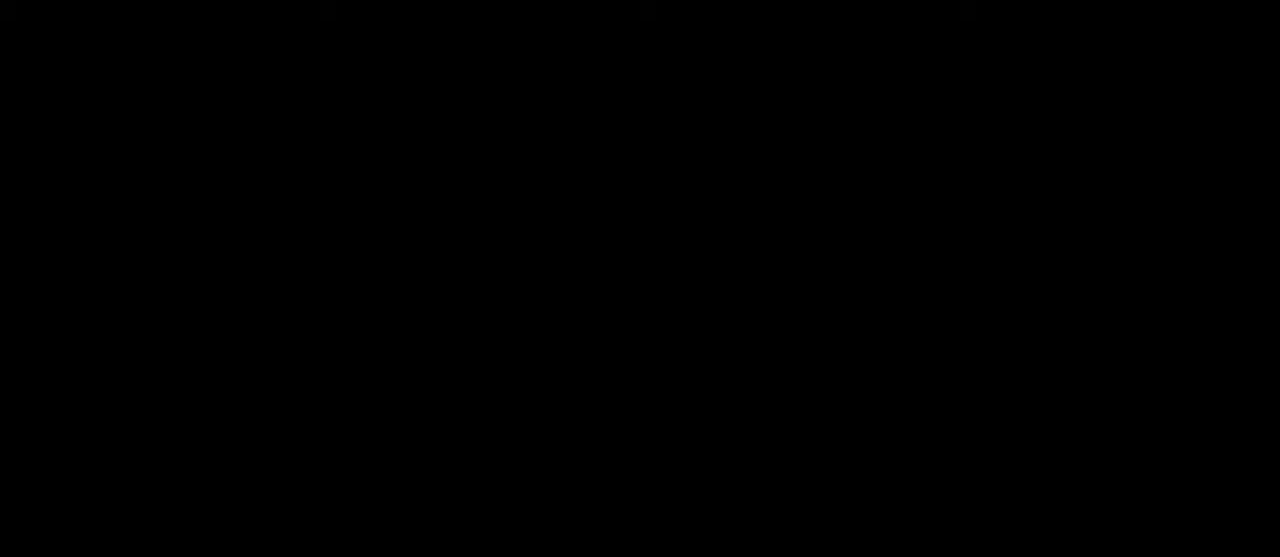
{"keys": [], "mouse": ["left"], "mouse_move": "still", "events": []}
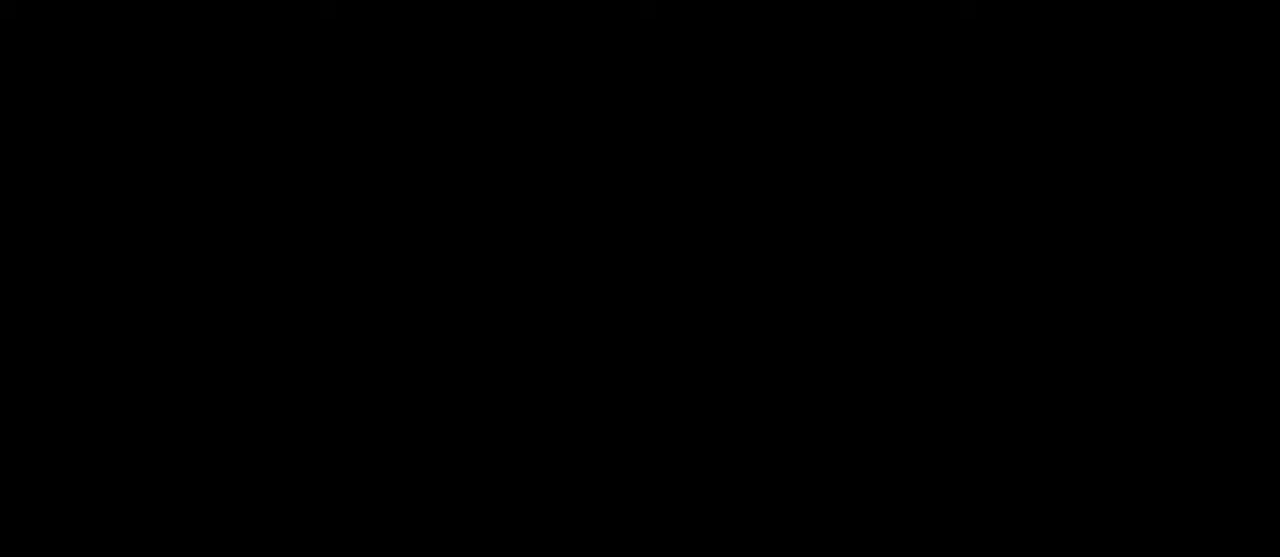
{"keys": [], "mouse": [], "mouse_move": "still", "events": [[350, "mouse_left", "up"]]}
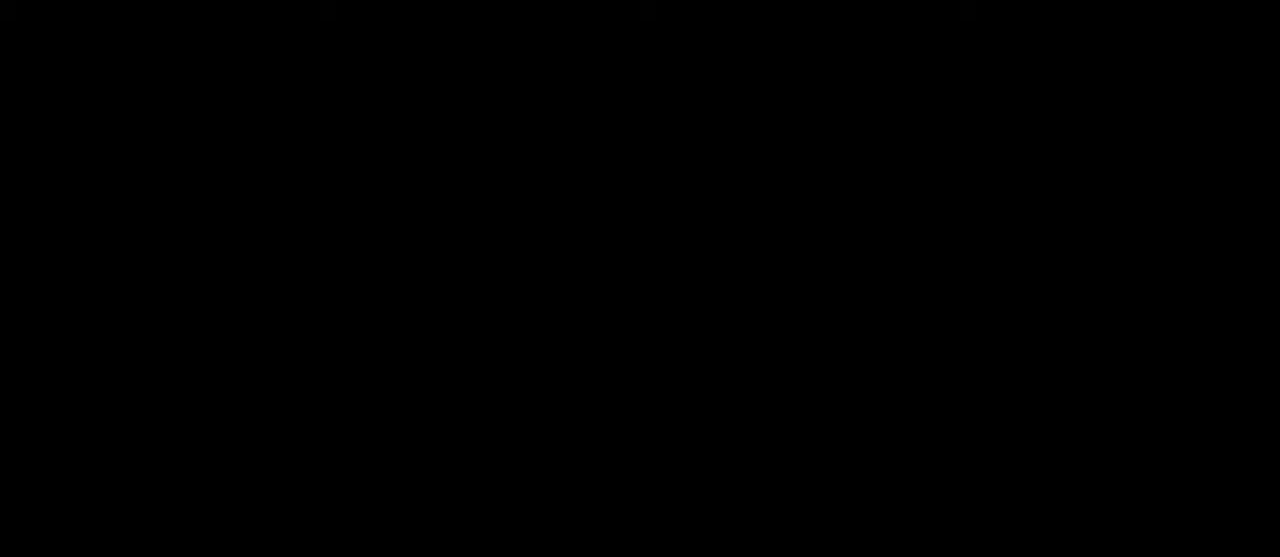
{"keys": [], "mouse": [], "mouse_move": "right", "events": []}
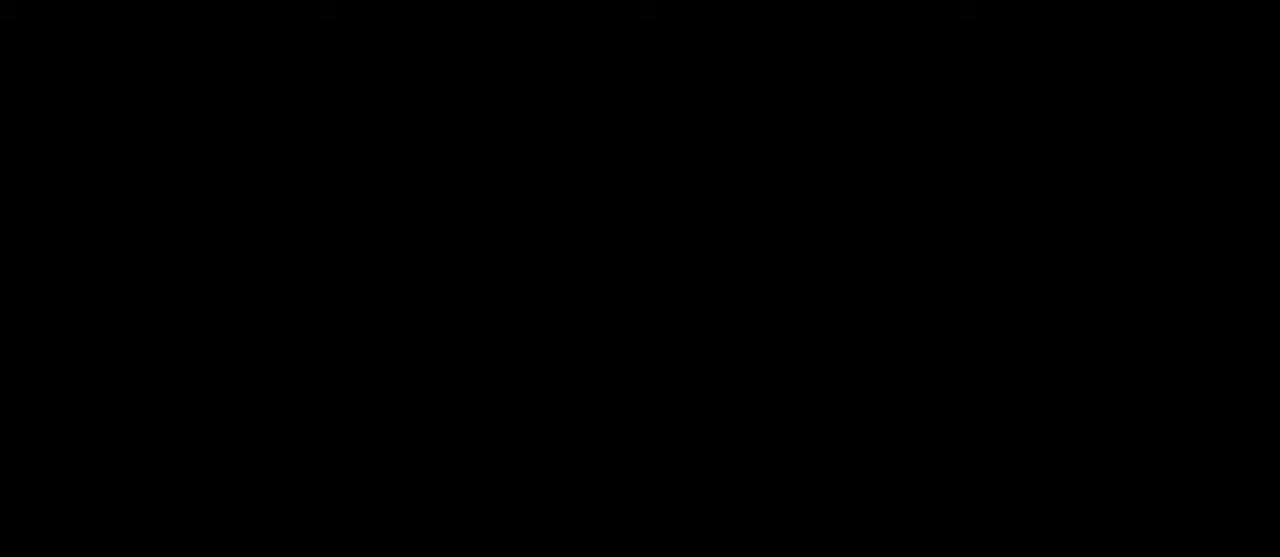
{"keys": [], "mouse": [], "mouse_move": "still", "events": []}